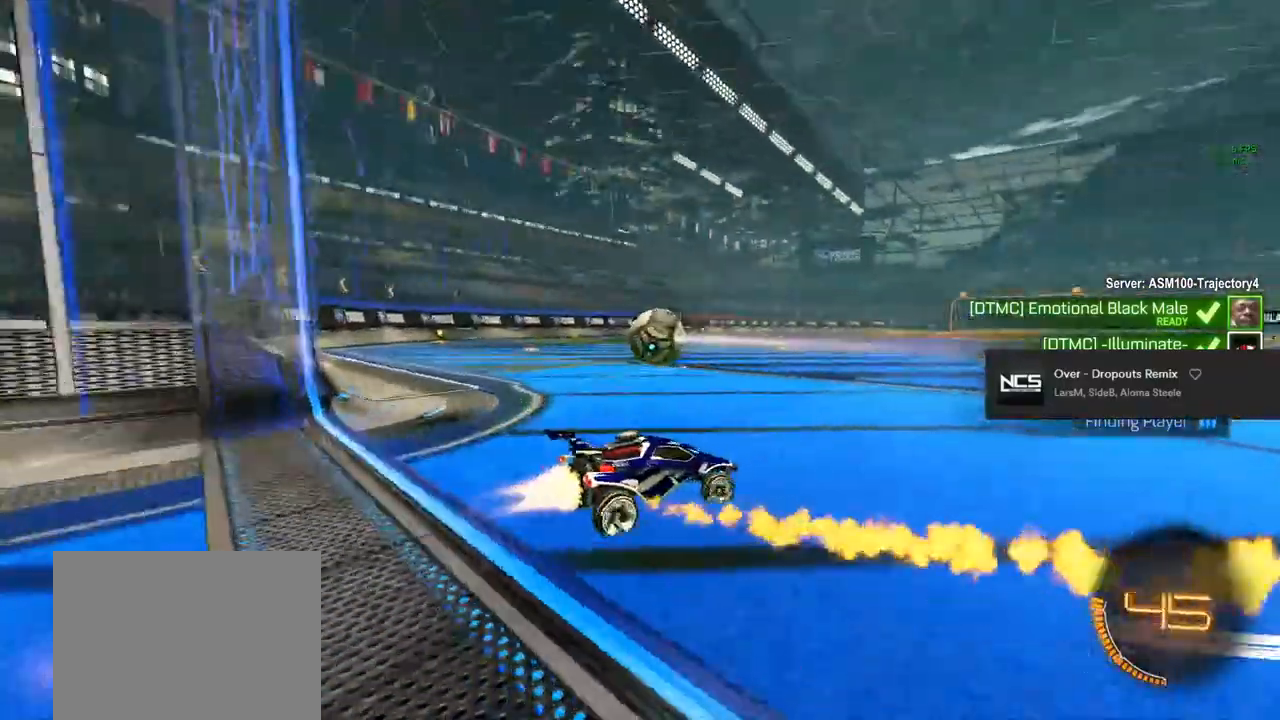
Gameplay with a controller (PlayStation layout); each line is a JSON object with the inputs held at the frame after it. "events" lists button and stick changes between this image and that frame as [ms after this image, input, new state], when the widget could be followed in between.
{"buttons": ["CIRCLE", "R2"], "left_stick": "left", "right_stick": "center", "events": [[33, "left_stick", "left"]]}
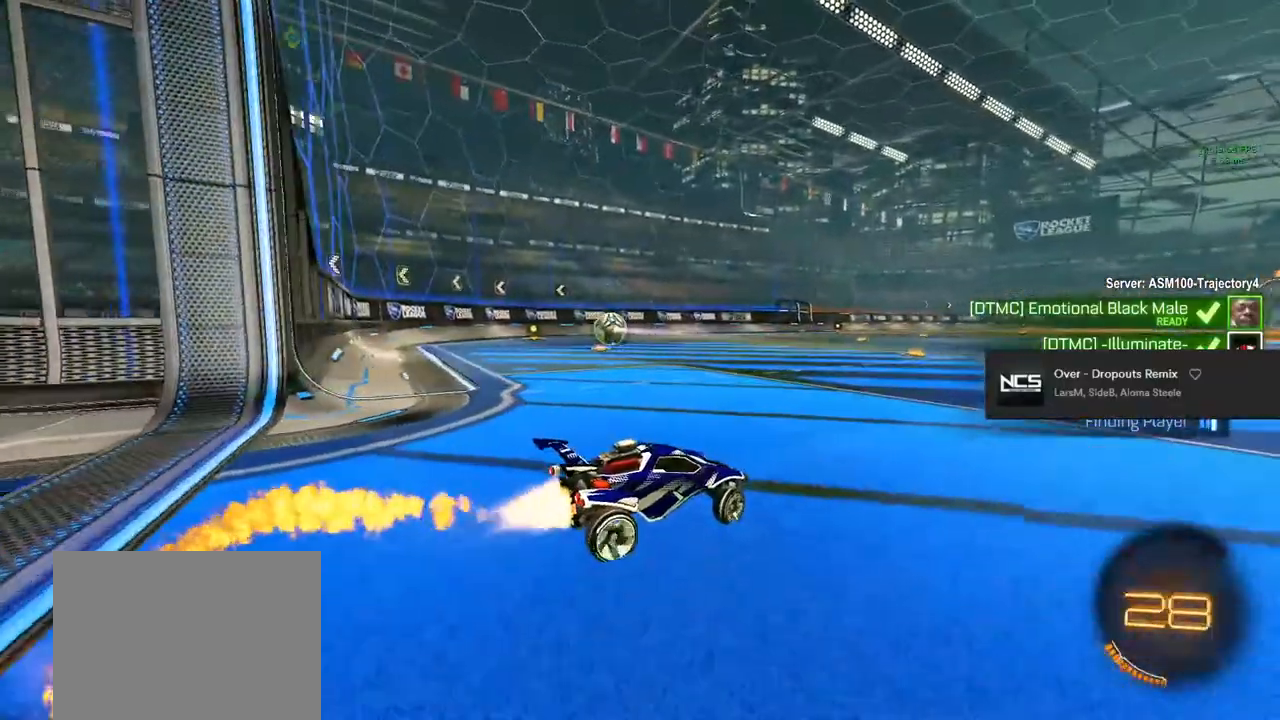
{"buttons": ["CIRCLE", "R2"], "left_stick": "left", "right_stick": "center", "events": []}
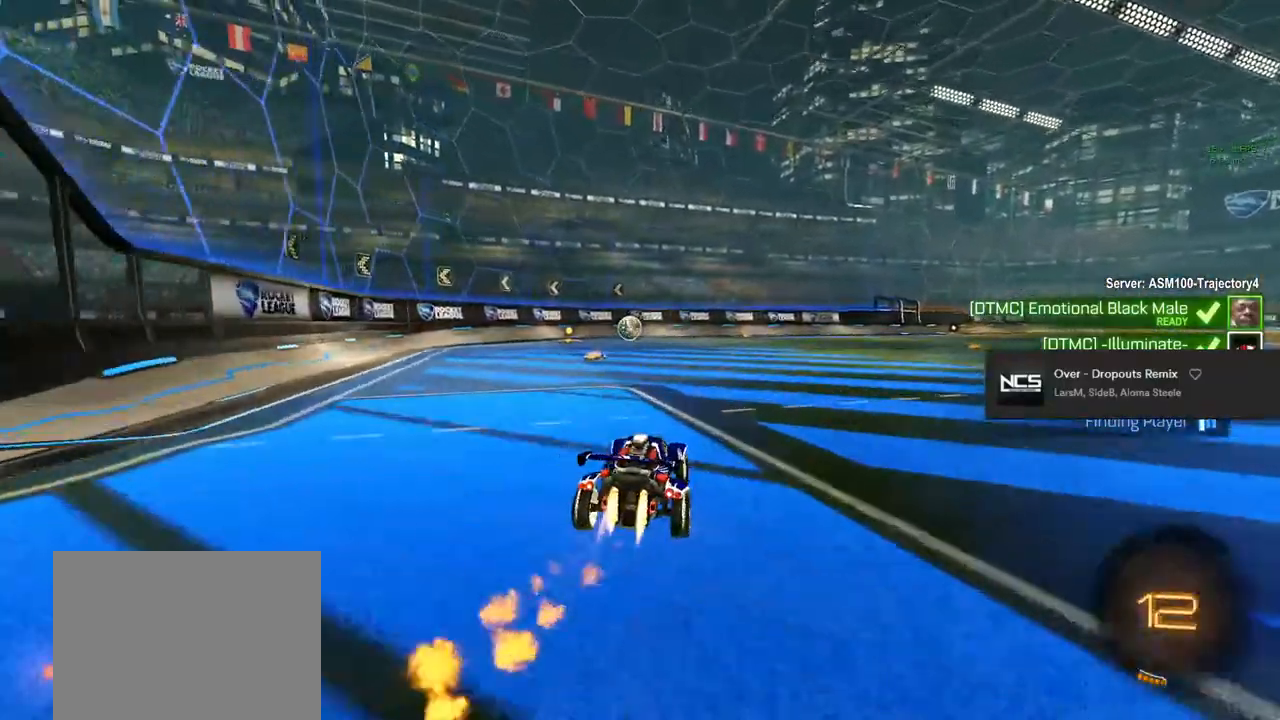
{"buttons": ["CIRCLE", "TRIANGLE", "R2"], "left_stick": "right", "right_stick": "center", "events": [[167, "CROSS", "down"], [233, "L1", "down"], [283, "CROSS", "up"], [333, "left_stick", "up"], [417, "CROSS", "down"], [433, "TRIANGLE", "down"], [467, "left_stick", "right"], [483, "L1", "up"], [500, "CROSS", "up"]]}
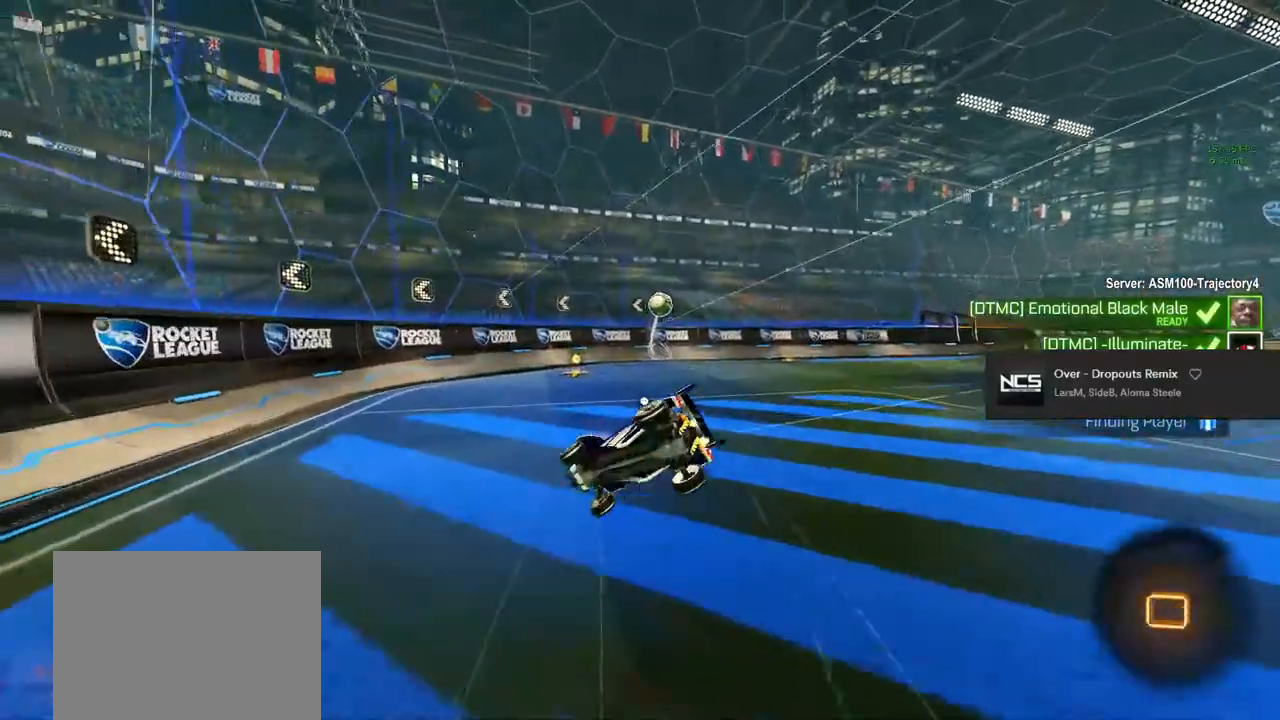
{"buttons": ["CIRCLE", "L1", "R2"], "left_stick": "right", "right_stick": "center", "events": [[33, "TRIANGLE", "up"], [67, "L1", "down"], [67, "left_stick", "down-left"], [217, "left_stick", "up-right"], [317, "left_stick", "right"], [350, "TRIANGLE", "down"], [483, "TRIANGLE", "up"]]}
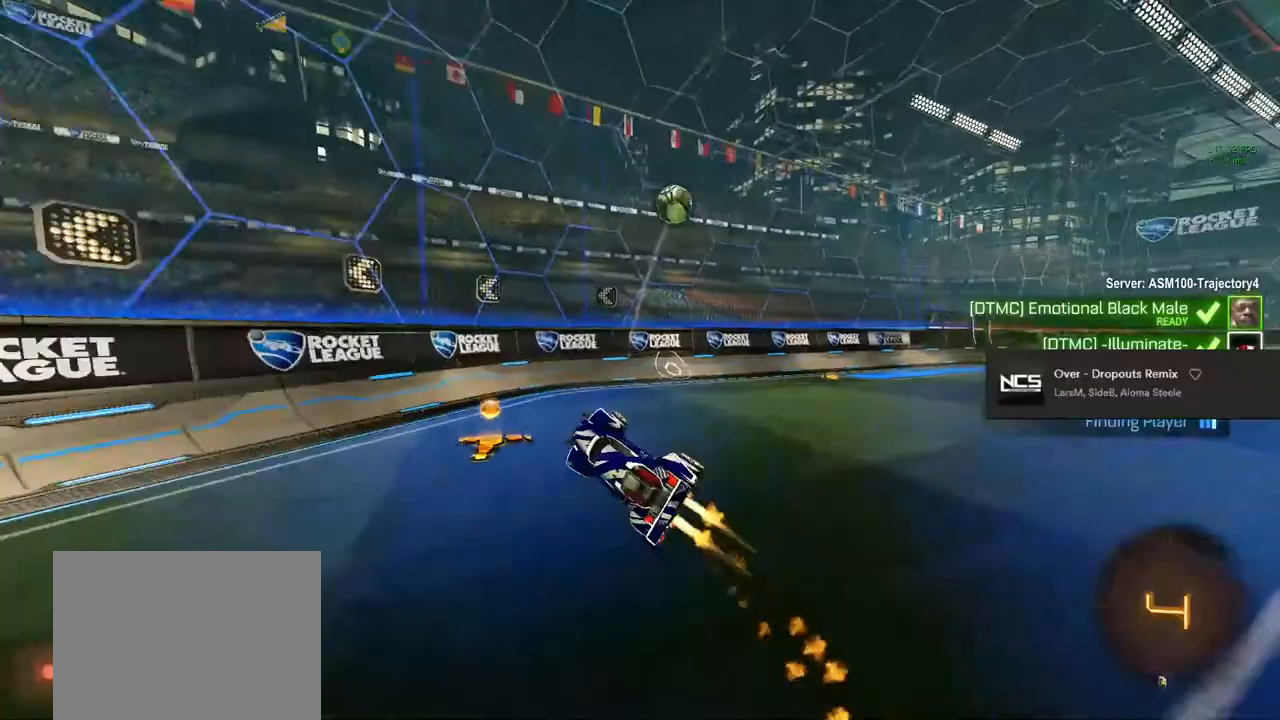
{"buttons": ["TRIANGLE", "R2"], "left_stick": "right", "right_stick": "center", "events": [[100, "L1", "up"], [100, "left_stick", "center"], [233, "CIRCLE", "up"], [350, "TRIANGLE", "down"], [350, "left_stick", "right"], [400, "TRIANGLE", "up"], [467, "TRIANGLE", "down"]]}
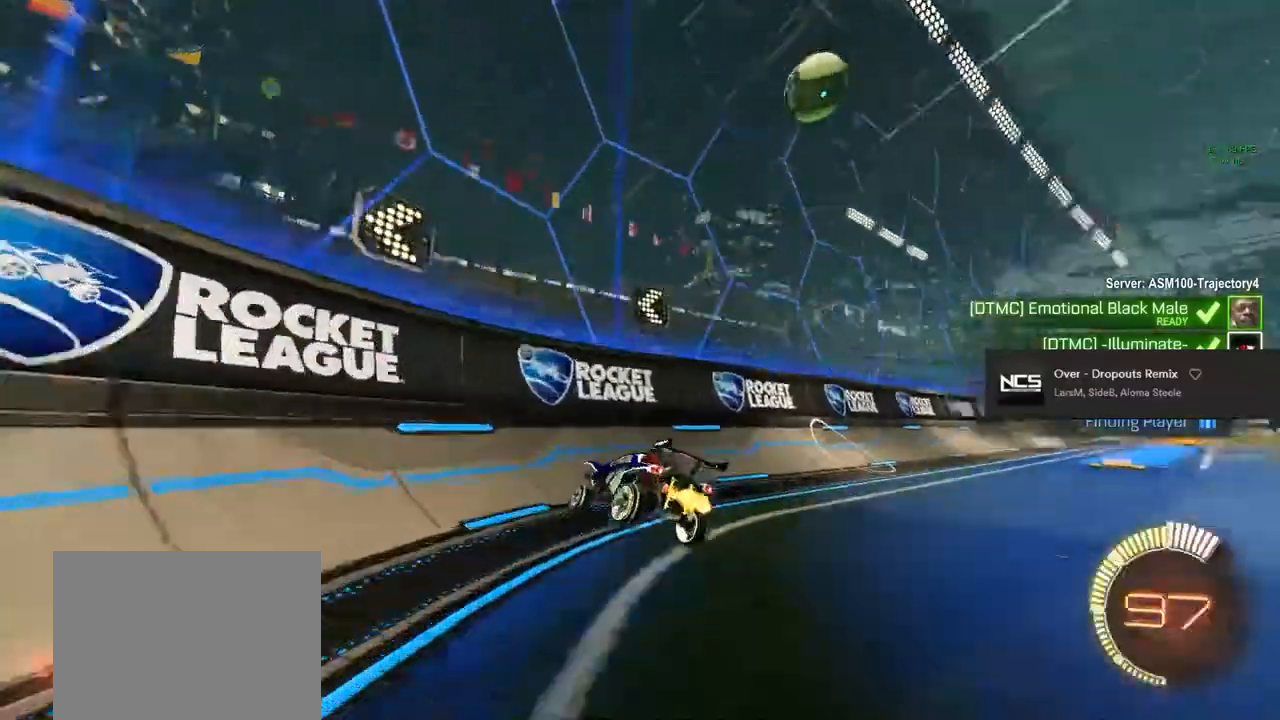
{"buttons": ["R2"], "left_stick": "center", "right_stick": "center", "events": [[33, "left_stick", "center"], [117, "TRIANGLE", "up"]]}
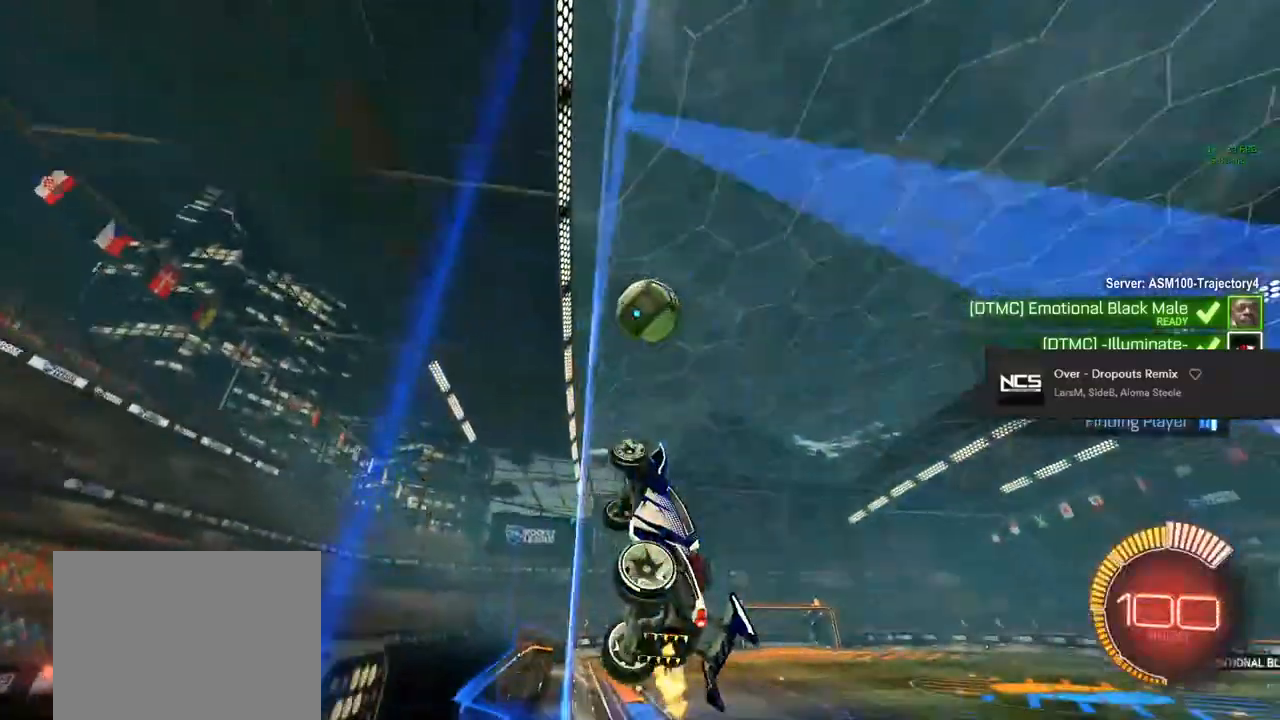
{"buttons": ["CIRCLE", "R2"], "left_stick": "up-right", "right_stick": "center", "events": [[117, "left_stick", "right"], [233, "CIRCLE", "down"], [300, "left_stick", "center"], [450, "left_stick", "up-right"]]}
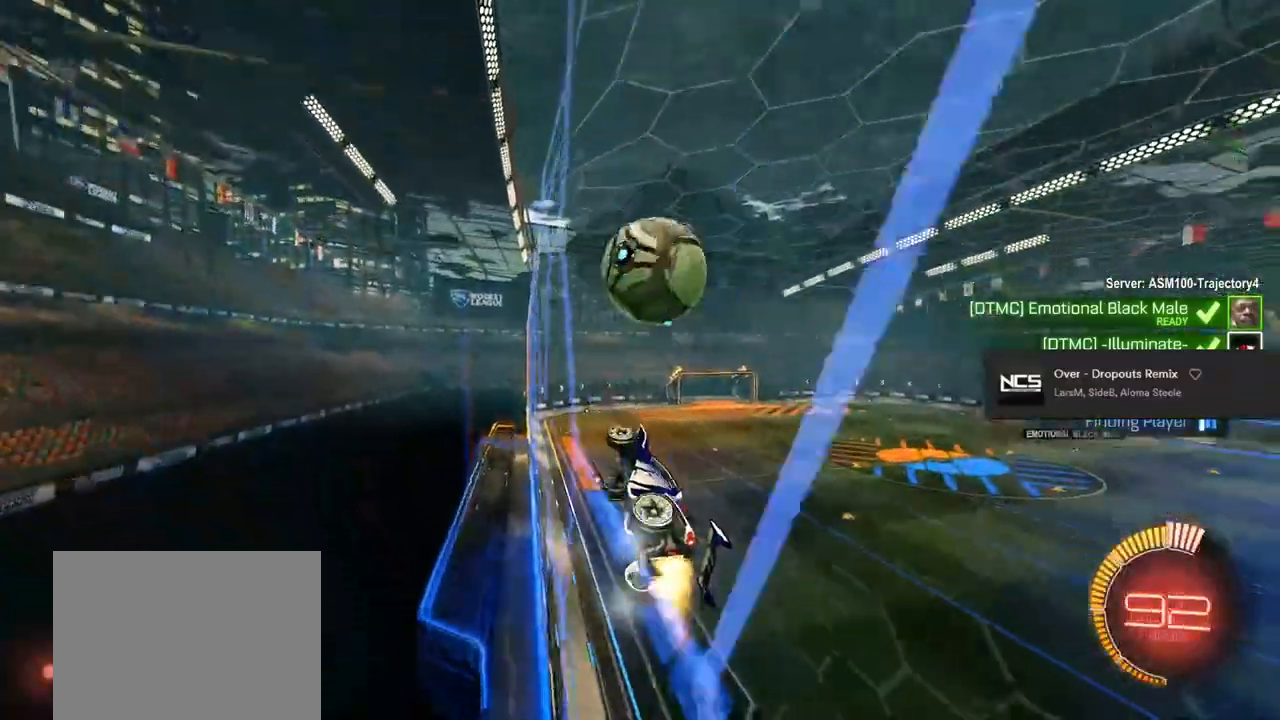
{"buttons": ["L1", "R2"], "left_stick": "left", "right_stick": "center", "events": [[100, "left_stick", "down-right"], [183, "CROSS", "down"], [233, "L1", "down"], [333, "CROSS", "up"], [350, "left_stick", "down-left"], [433, "CIRCLE", "up"], [450, "left_stick", "left"]]}
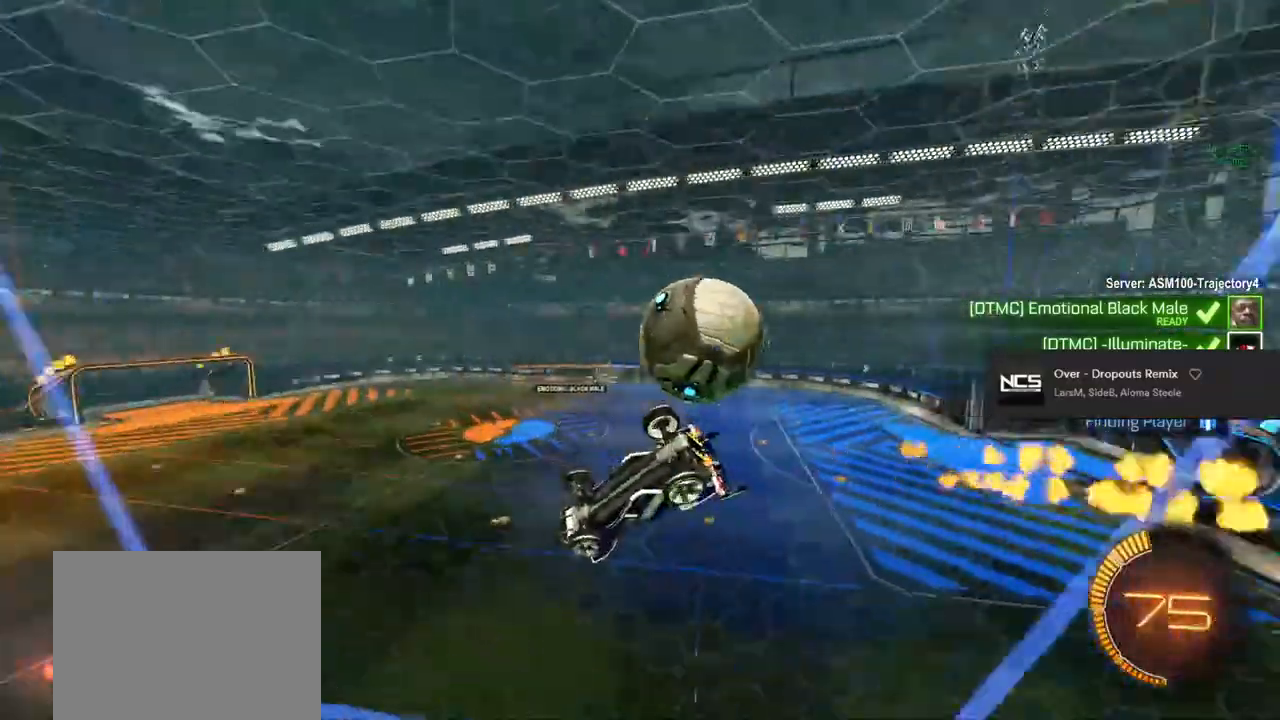
{"buttons": ["L1", "R2"], "left_stick": "down", "right_stick": "center", "events": [[117, "left_stick", "up-left"], [300, "left_stick", "down"]]}
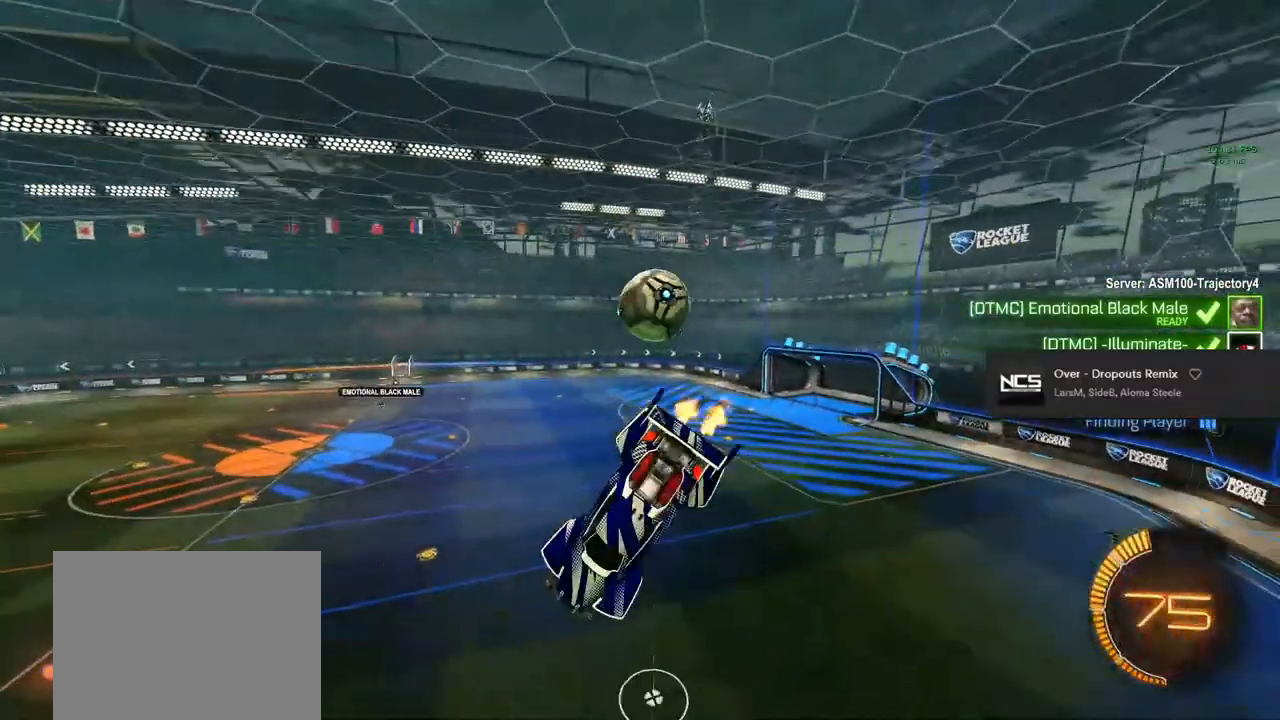
{"buttons": ["L1", "R2"], "left_stick": "down", "right_stick": "center", "events": [[67, "L1", "up"], [117, "left_stick", "up-right"], [217, "CROSS", "down"], [350, "CROSS", "up"], [350, "left_stick", "down"], [400, "L1", "down"]]}
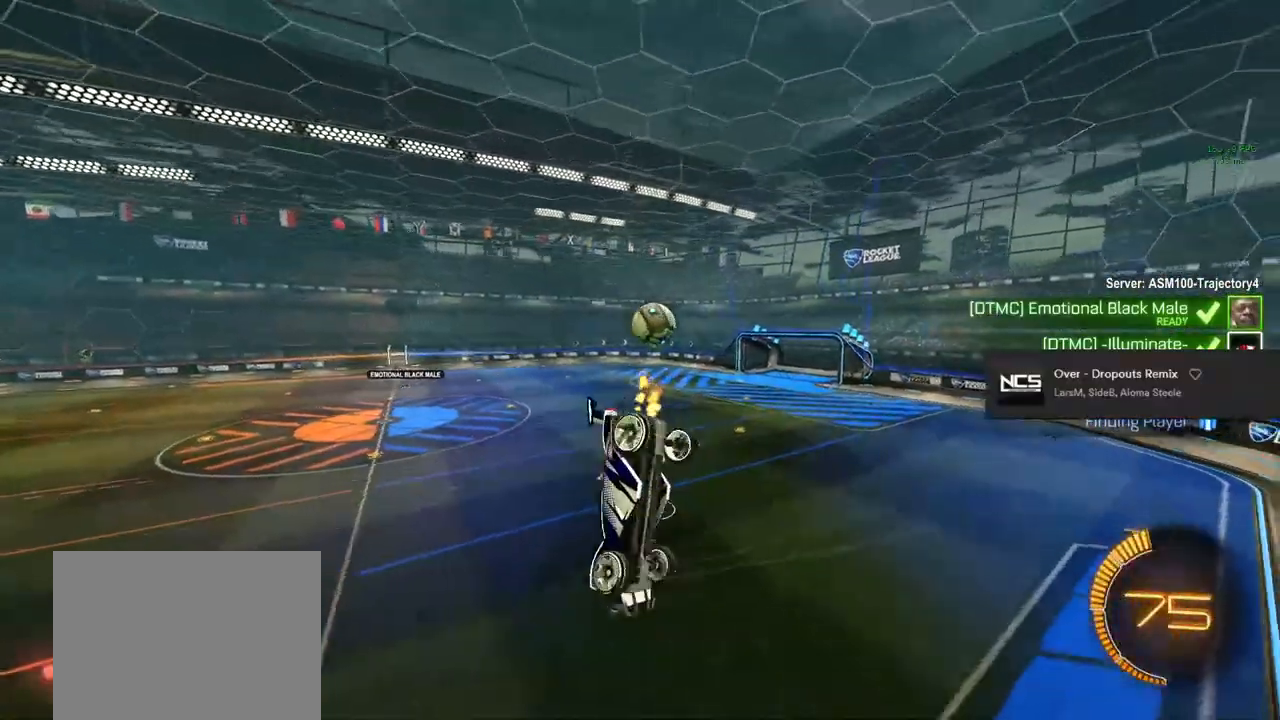
{"buttons": ["L1", "R2"], "left_stick": "center", "right_stick": "center", "events": [[317, "left_stick", "down-left"], [417, "left_stick", "center"]]}
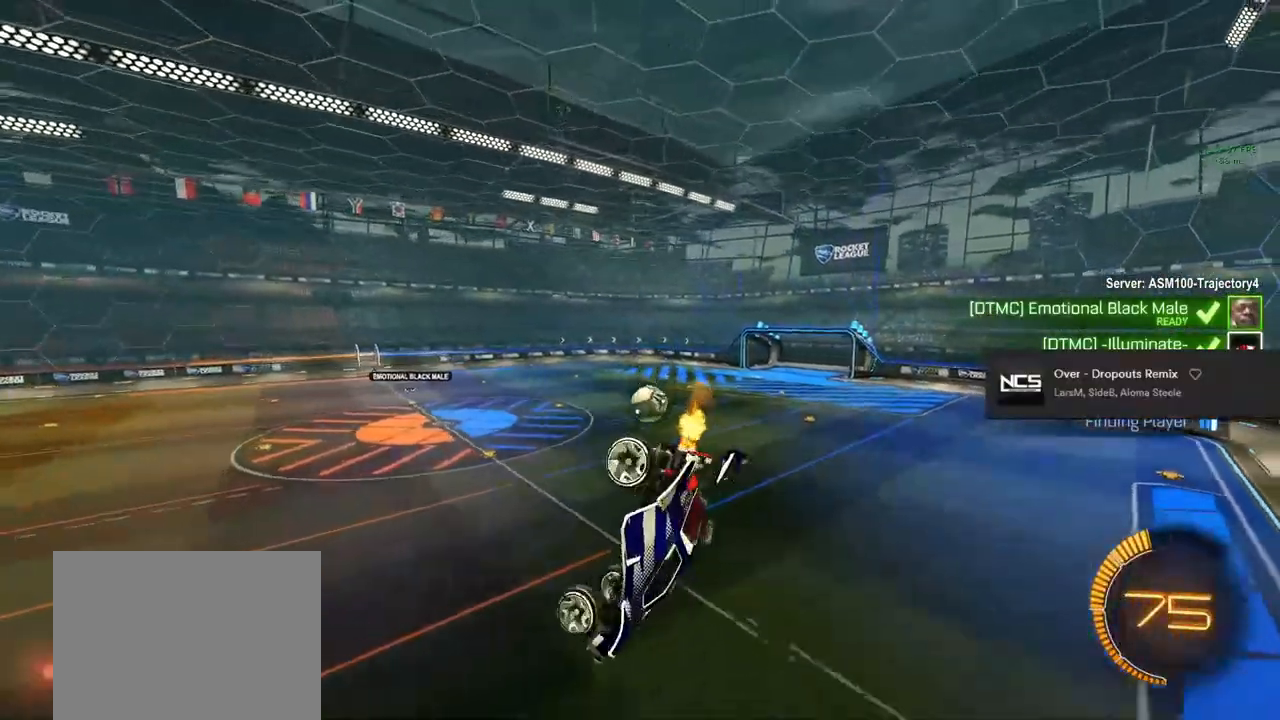
{"buttons": [], "left_stick": "center", "right_stick": "center", "events": [[33, "TRIANGLE", "down"], [133, "TRIANGLE", "up"], [167, "left_stick", "down"], [183, "R2", "up"], [283, "L1", "up"], [500, "left_stick", "center"]]}
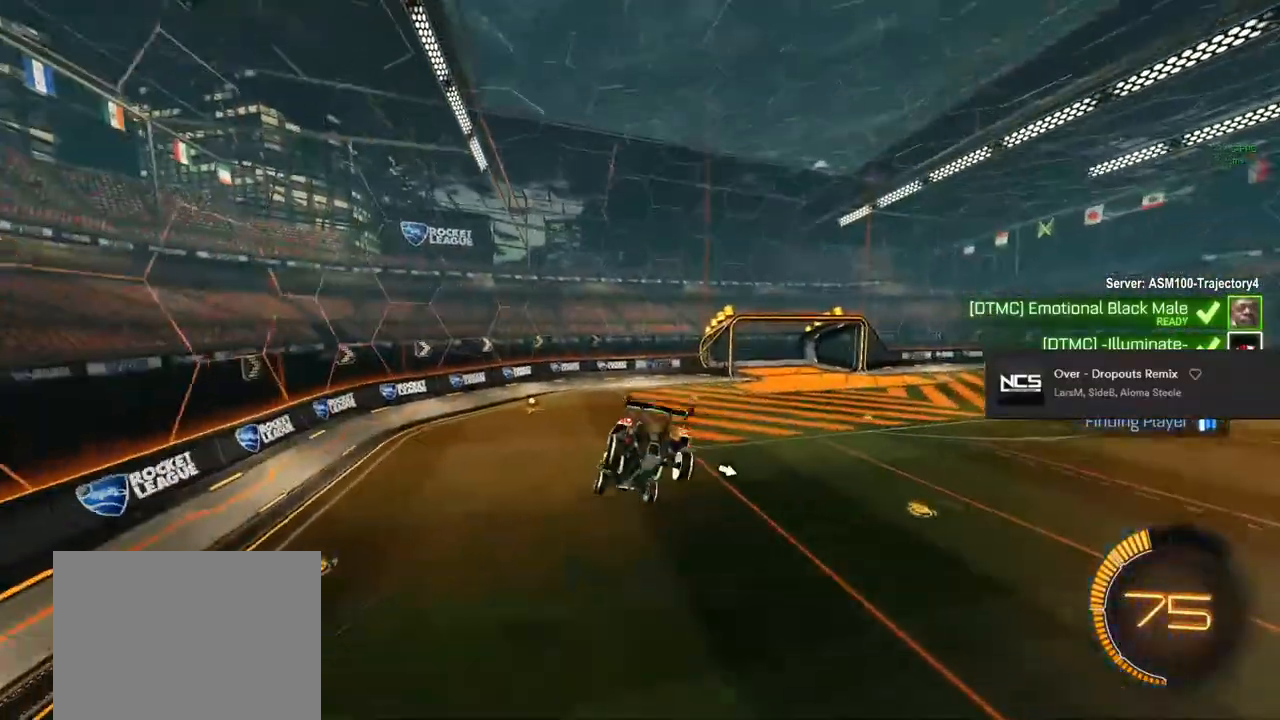
{"buttons": [], "left_stick": "right", "right_stick": "center", "events": [[283, "R1", "down"], [283, "TRIANGLE", "down"], [433, "TRIANGLE", "up"], [467, "R1", "up"], [483, "left_stick", "right"]]}
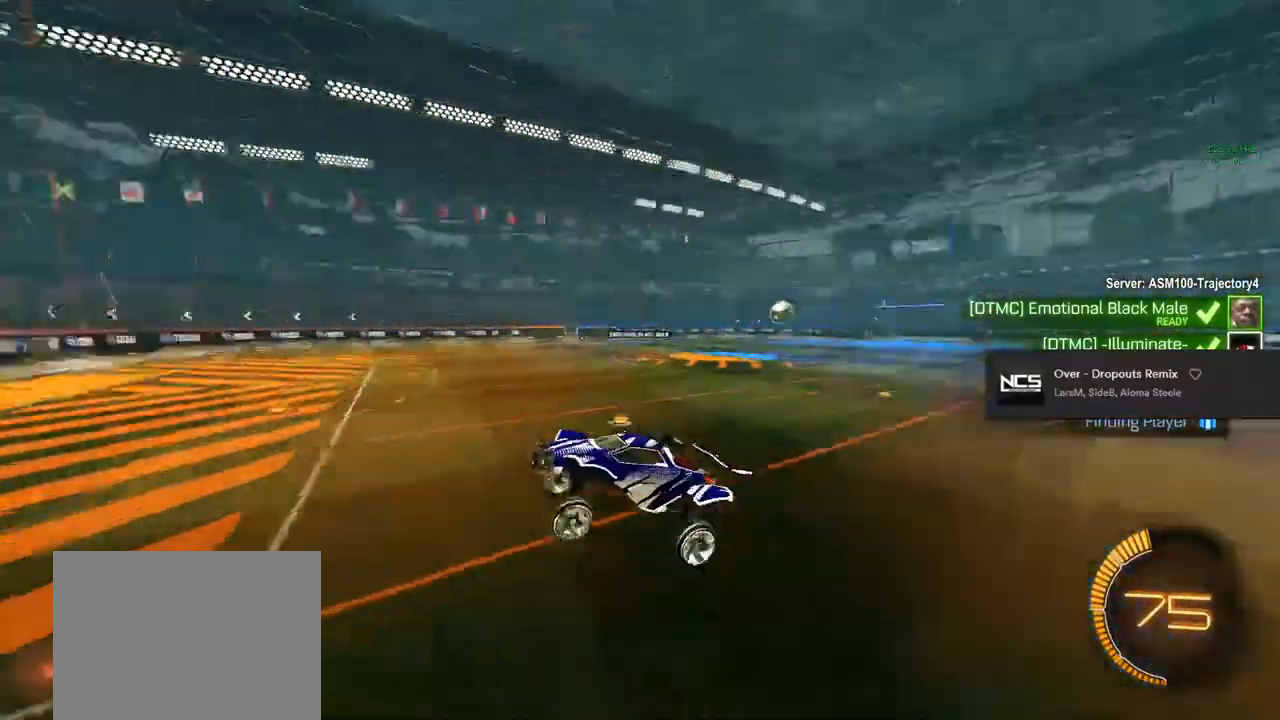
{"buttons": ["R2"], "left_stick": "right", "right_stick": "center", "events": [[317, "R2", "down"]]}
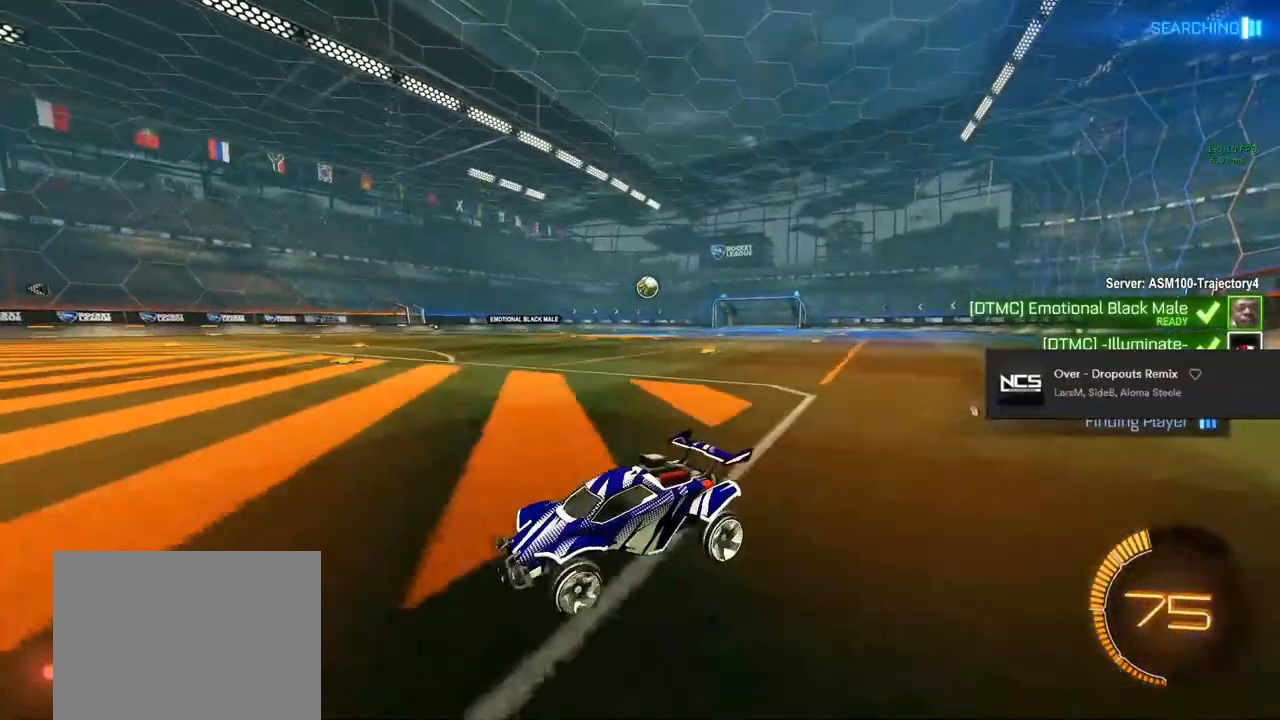
{"buttons": ["CIRCLE", "R2"], "left_stick": "right", "right_stick": "center", "events": [[450, "CIRCLE", "down"]]}
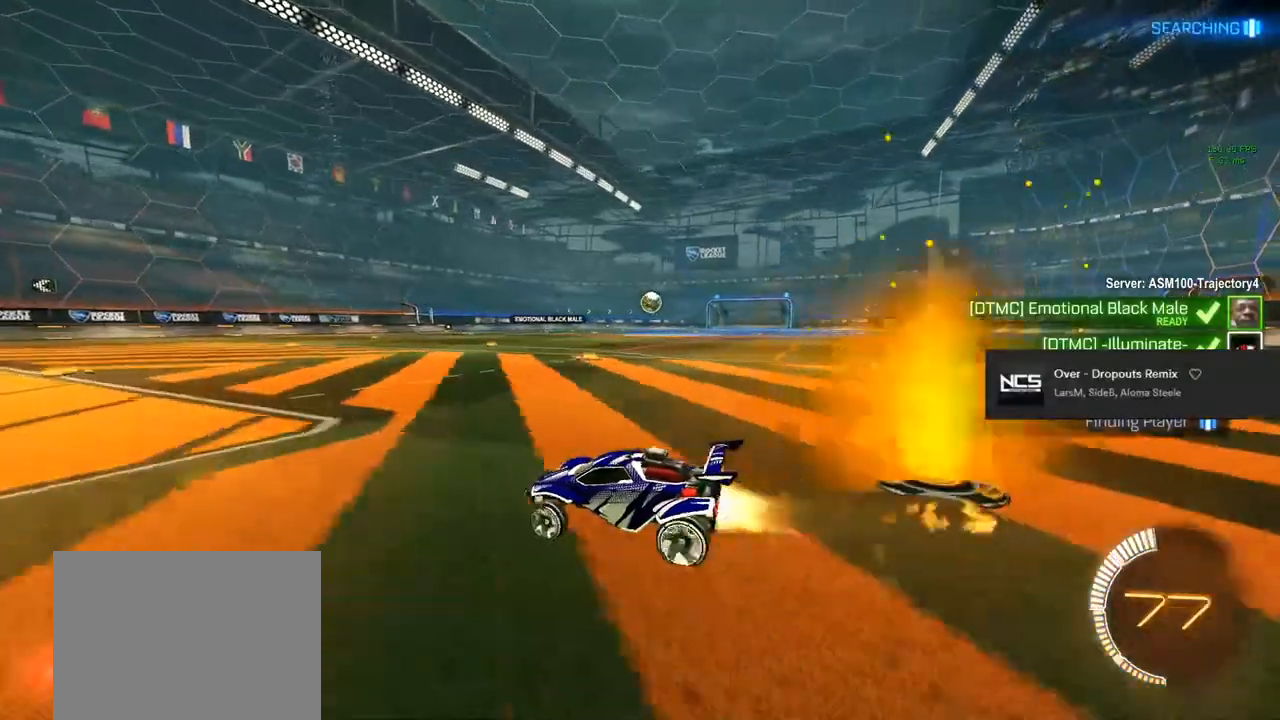
{"buttons": ["CIRCLE", "R2"], "left_stick": "center", "right_stick": "center", "events": [[33, "CIRCLE", "up"], [83, "left_stick", "center"], [183, "CIRCLE", "down"]]}
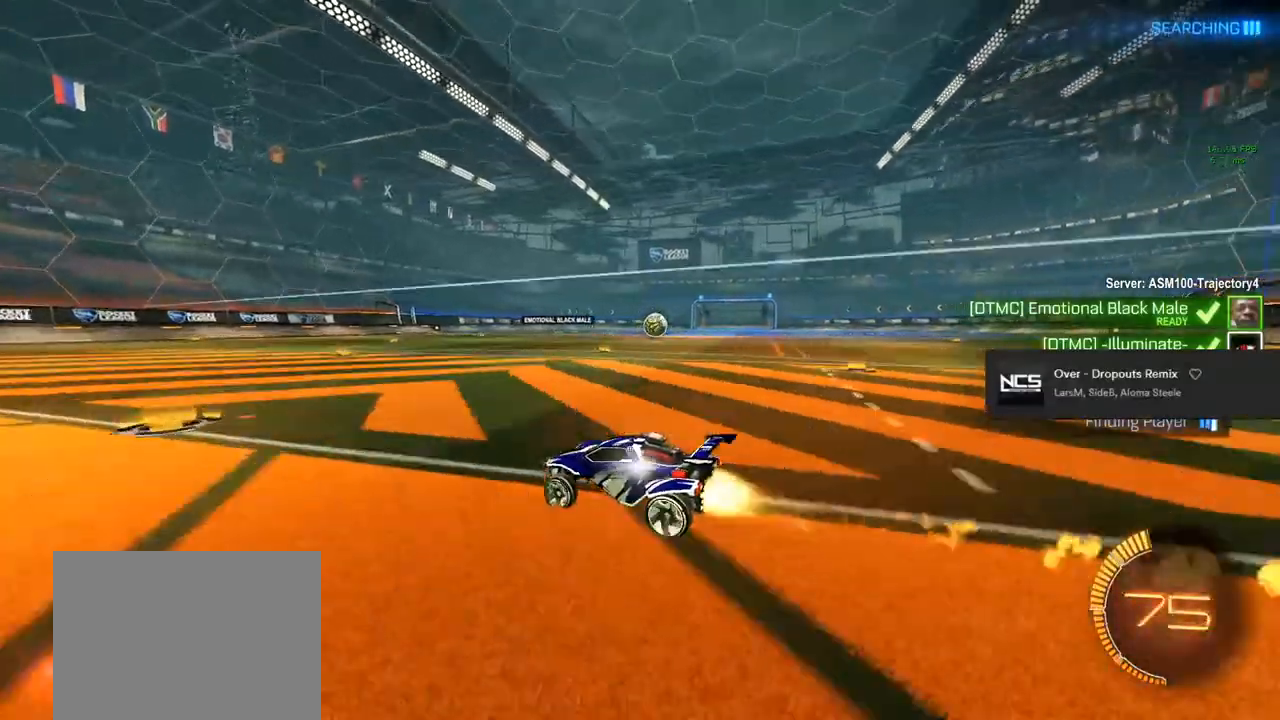
{"buttons": ["R2"], "left_stick": "right", "right_stick": "center", "events": [[33, "CIRCLE", "up"], [50, "left_stick", "right"], [317, "left_stick", "center"], [433, "left_stick", "right"]]}
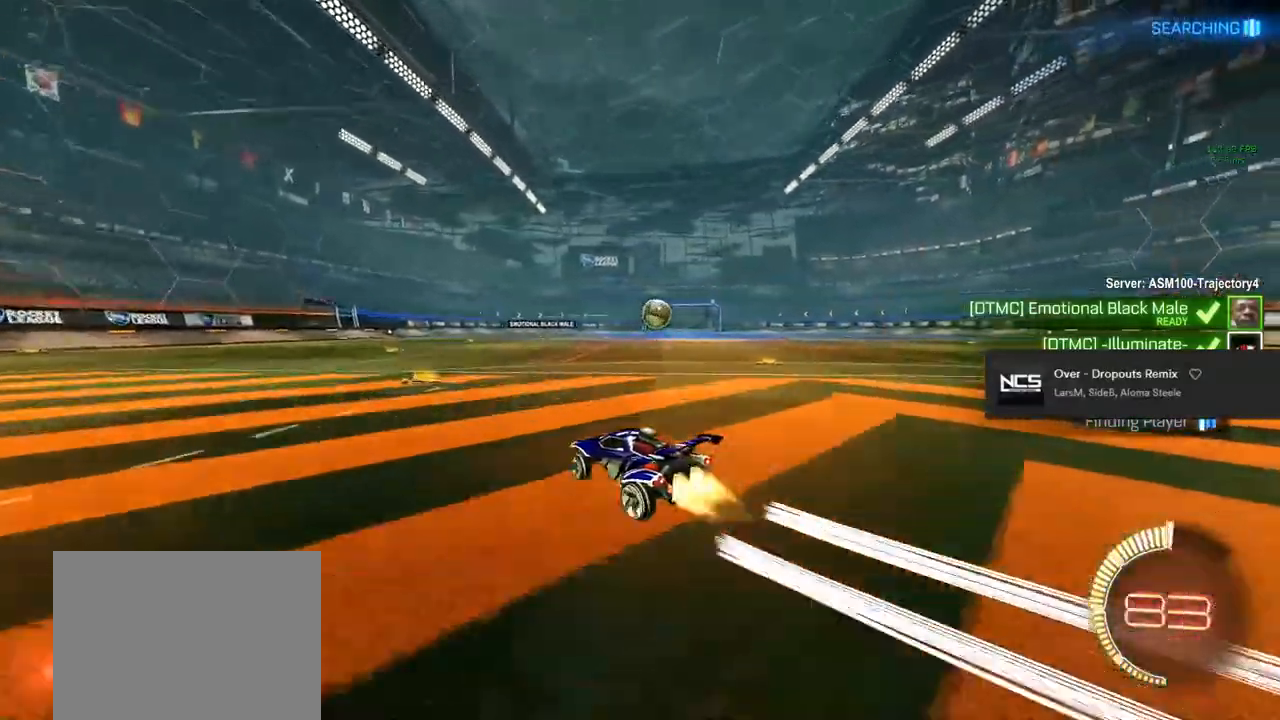
{"buttons": [], "left_stick": "center", "right_stick": "center", "events": [[17, "CIRCLE", "down"], [83, "left_stick", "center"], [133, "CIRCLE", "up"], [183, "R2", "up"], [217, "left_stick", "right"], [400, "left_stick", "center"]]}
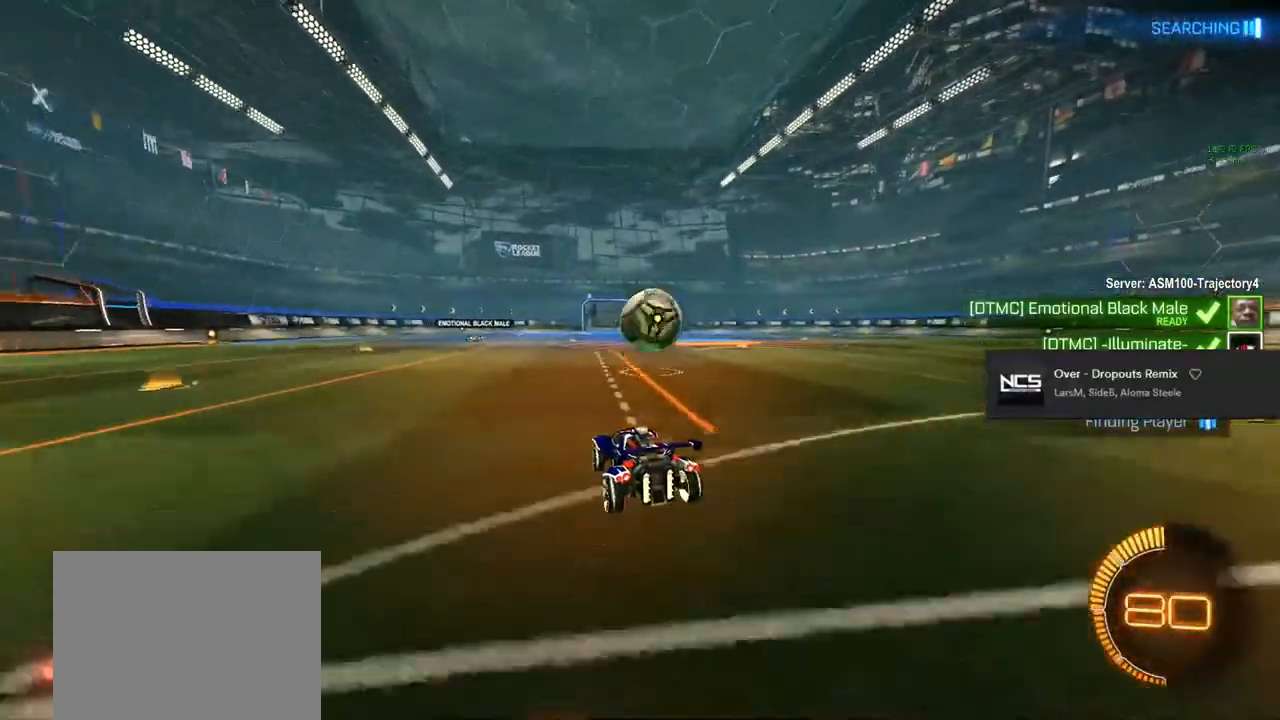
{"buttons": ["CROSS", "CIRCLE", "R2"], "left_stick": "down-left", "right_stick": "center", "events": [[133, "R2", "down"], [183, "left_stick", "right"], [317, "left_stick", "center"], [450, "left_stick", "down-left"], [467, "CIRCLE", "down"], [500, "CROSS", "down"]]}
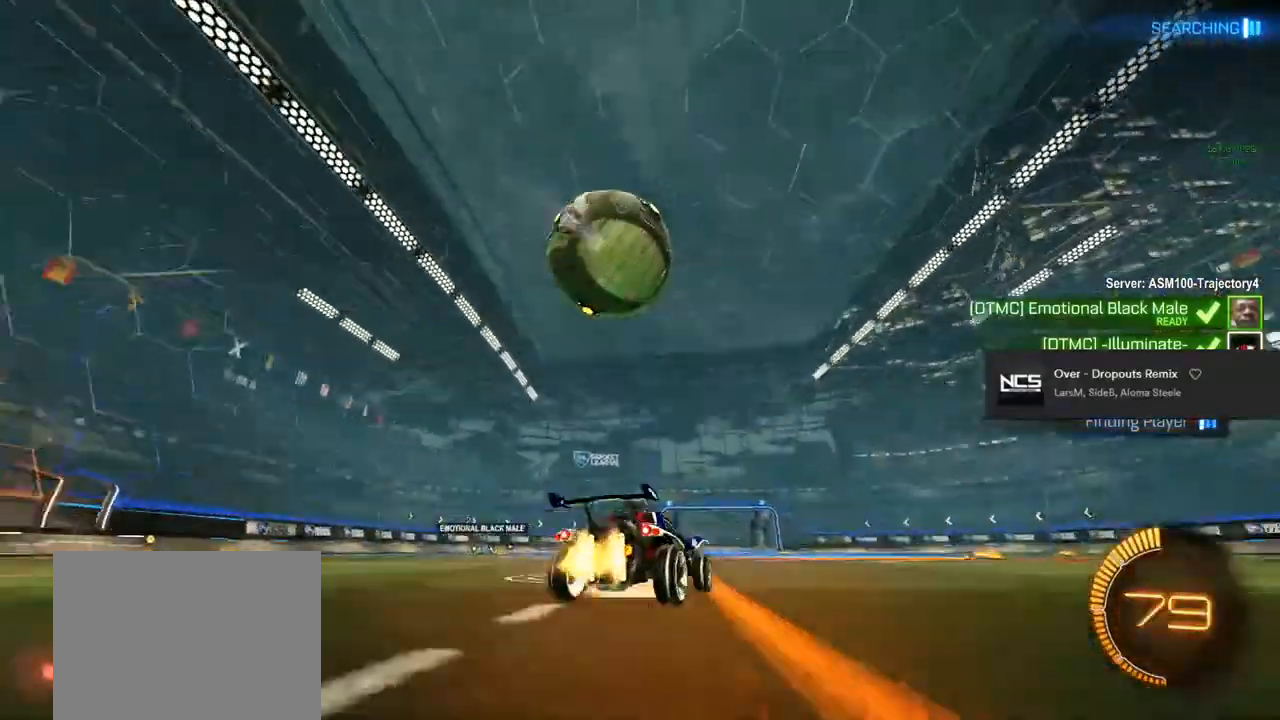
{"buttons": ["R2"], "left_stick": "left", "right_stick": "center", "events": [[167, "CROSS", "up"], [167, "left_stick", "center"], [233, "CROSS", "down"], [300, "left_stick", "left"], [350, "CROSS", "up"], [450, "CIRCLE", "up"]]}
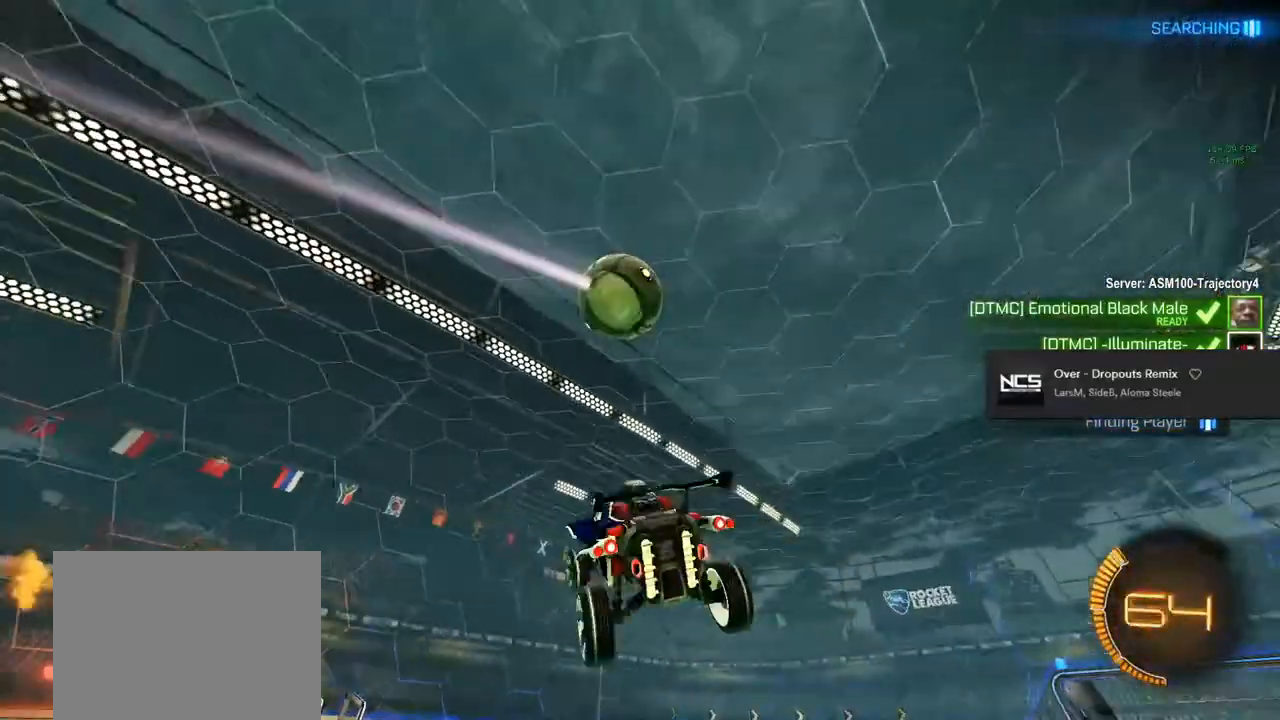
{"buttons": ["CIRCLE", "L1", "R2"], "left_stick": "down", "right_stick": "center", "events": [[33, "L1", "down"], [83, "CIRCLE", "down"], [150, "left_stick", "center"], [267, "left_stick", "down"], [400, "left_stick", "down-right"], [500, "left_stick", "down"]]}
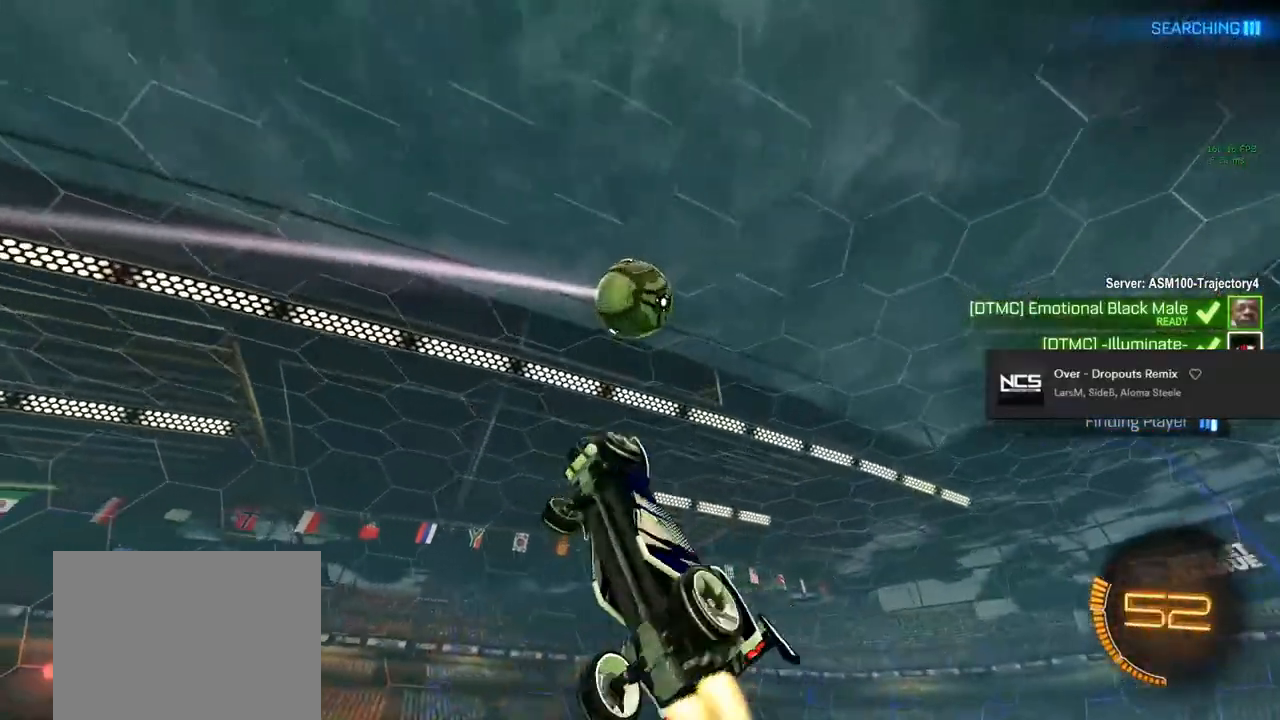
{"buttons": ["CIRCLE", "L1", "R2"], "left_stick": "center", "right_stick": "center", "events": [[250, "left_stick", "center"], [400, "left_stick", "up"], [500, "left_stick", "center"]]}
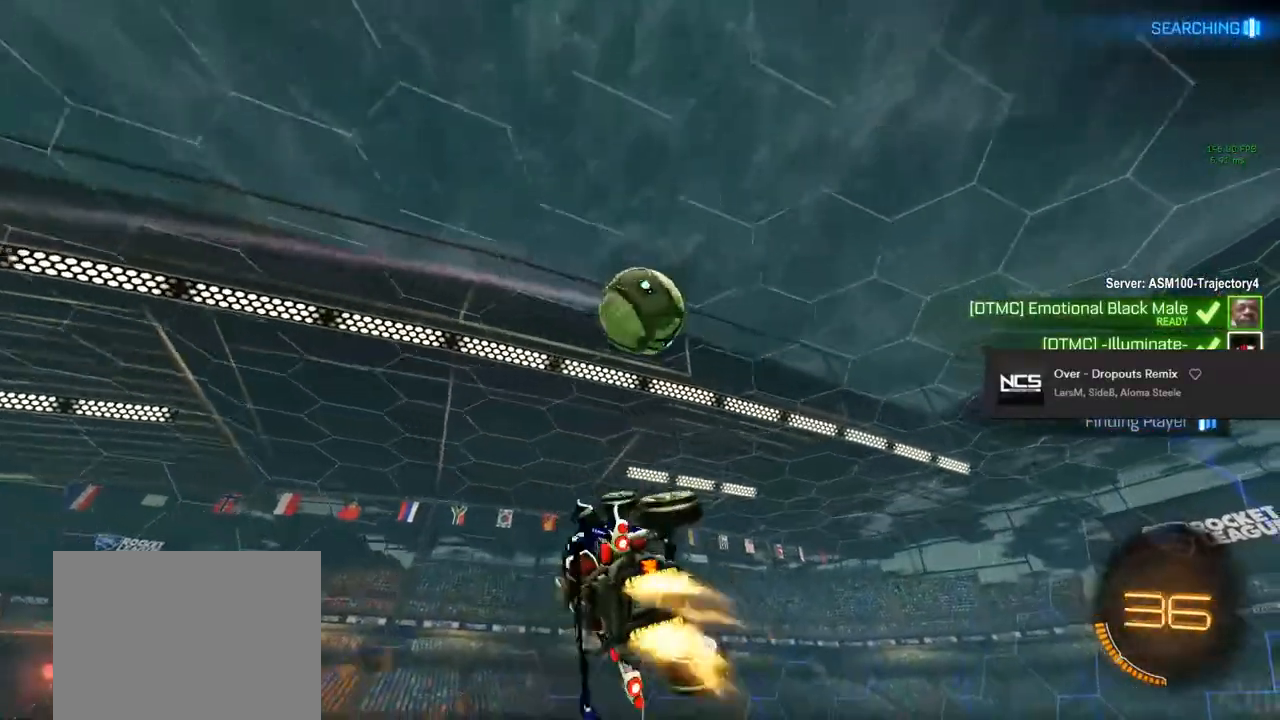
{"buttons": ["L1", "R2"], "left_stick": "down", "right_stick": "center", "events": [[33, "CIRCLE", "up"], [150, "left_stick", "down"], [317, "CIRCLE", "down"], [450, "CIRCLE", "up"]]}
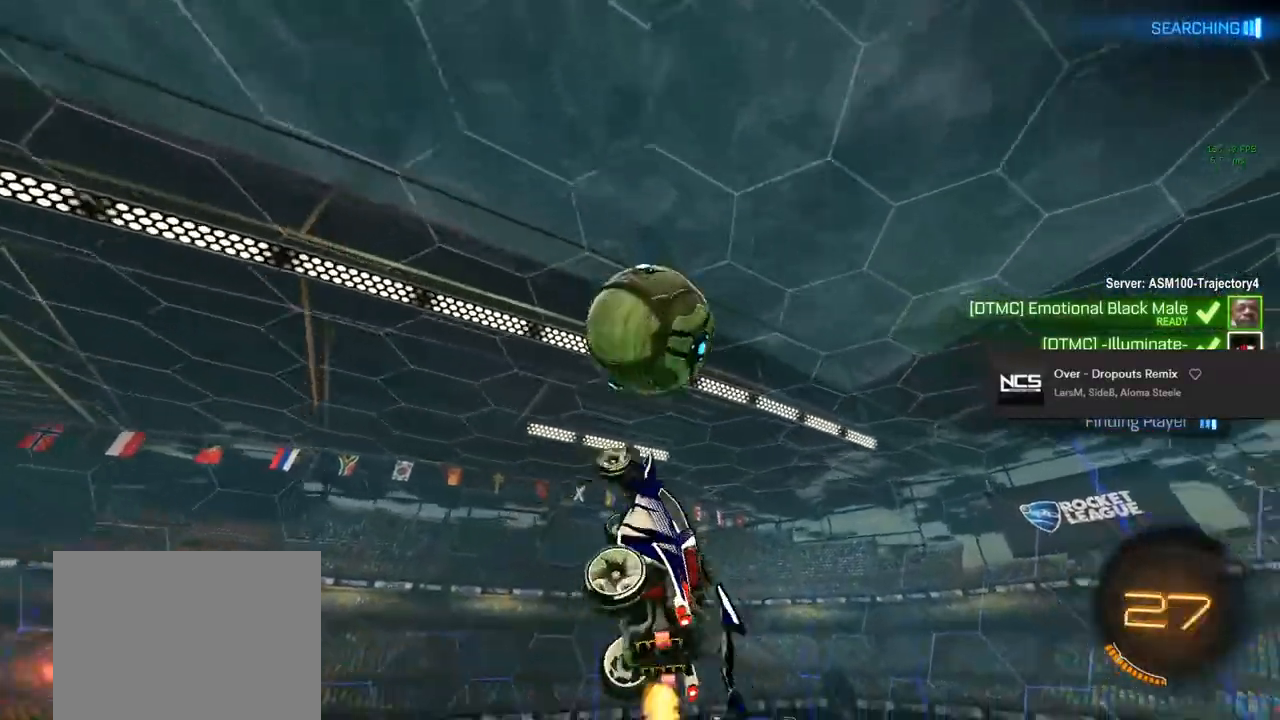
{"buttons": ["CIRCLE", "R2"], "left_stick": "center", "right_stick": "center", "events": [[67, "L1", "up"], [367, "CIRCLE", "down"], [383, "left_stick", "center"]]}
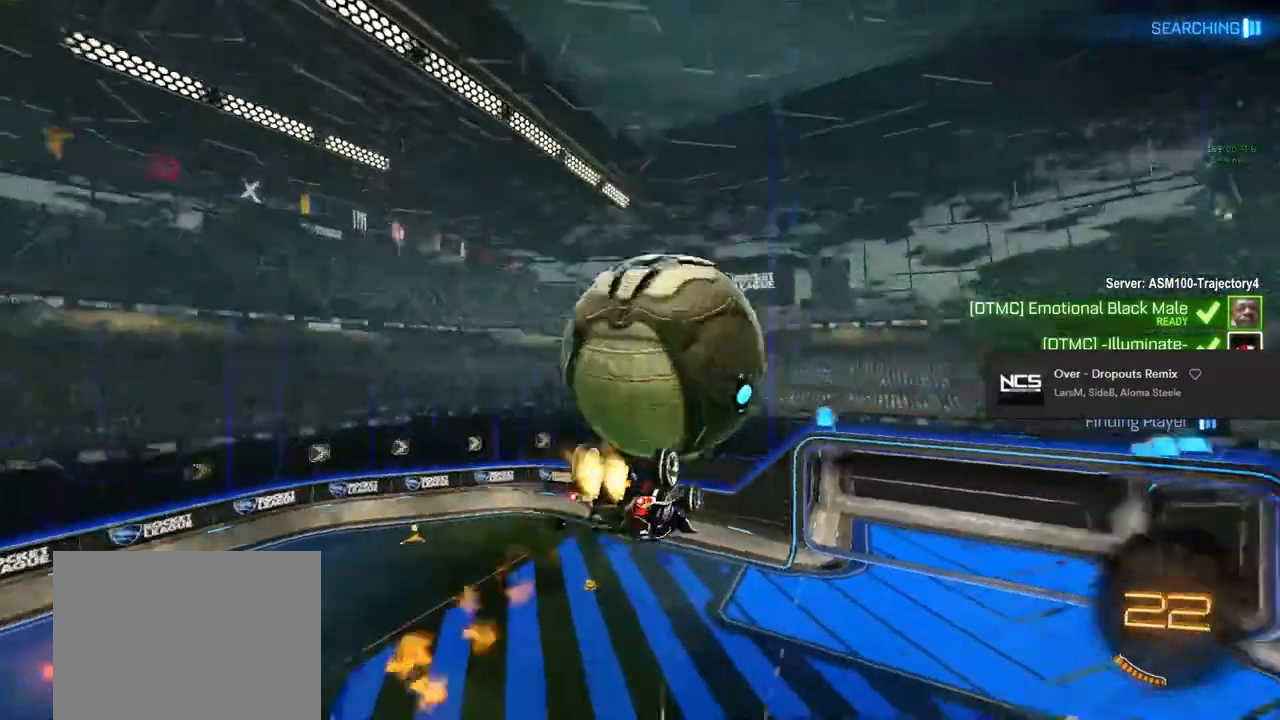
{"buttons": ["L1", "R2"], "left_stick": "down", "right_stick": "center", "events": [[50, "CIRCLE", "up"], [117, "left_stick", "up"], [217, "CROSS", "down"], [283, "CROSS", "up"], [417, "CROSS", "down"], [417, "left_stick", "down"], [433, "L1", "down"], [500, "CROSS", "up"]]}
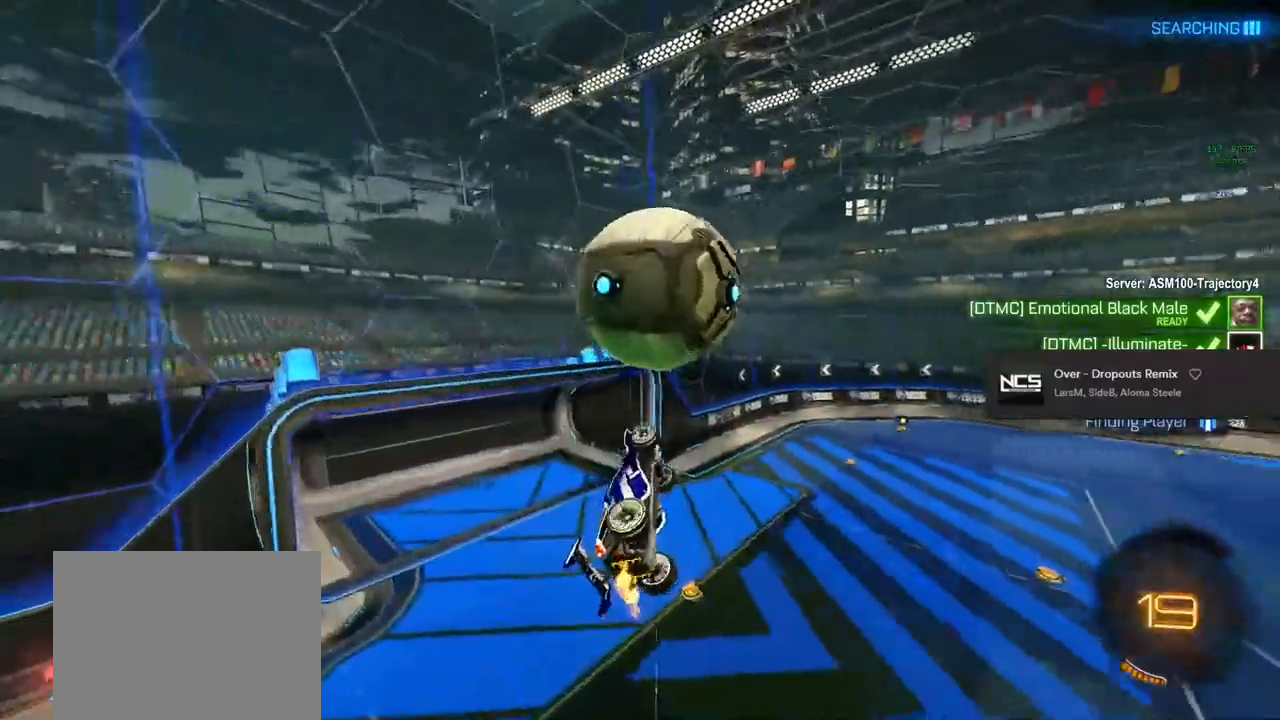
{"buttons": [], "left_stick": "center", "right_stick": "center", "events": [[100, "left_stick", "left"], [183, "left_stick", "up"], [233, "left_stick", "center"], [417, "L1", "up"], [467, "R2", "up"]]}
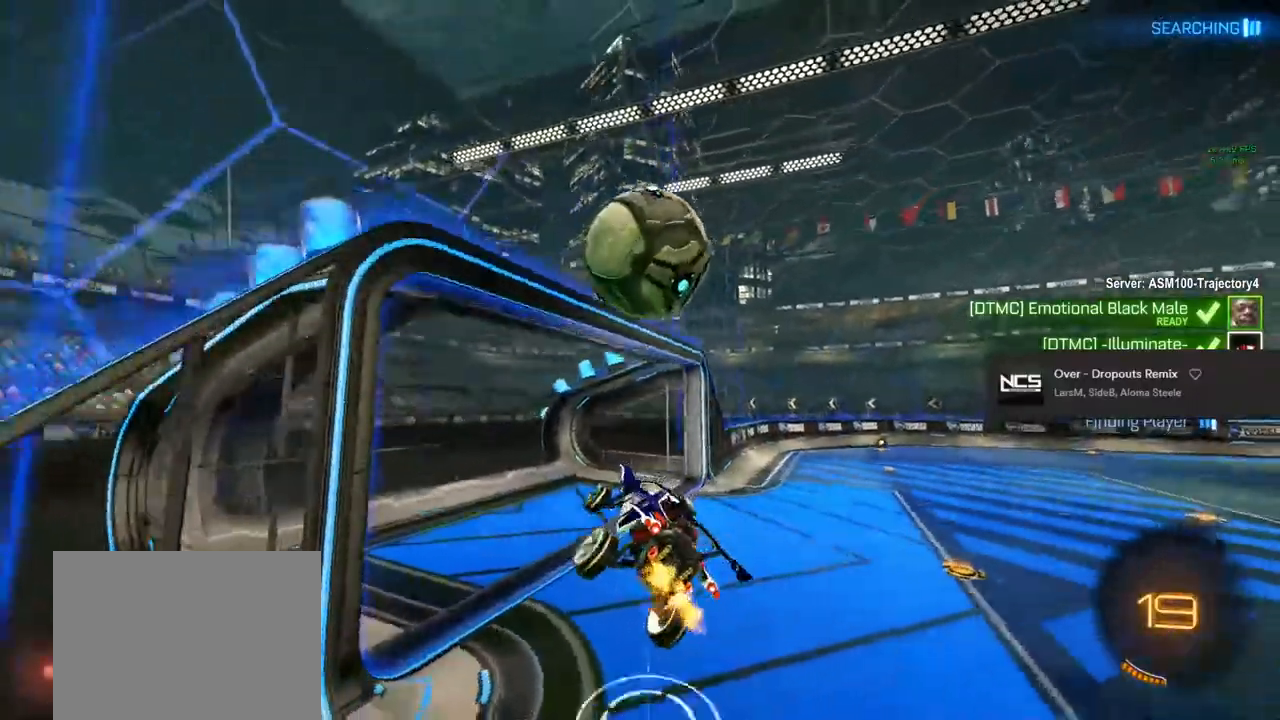
{"buttons": ["R2"], "left_stick": "center", "right_stick": "center", "events": [[250, "left_stick", "right"], [417, "R2", "down"], [450, "left_stick", "center"]]}
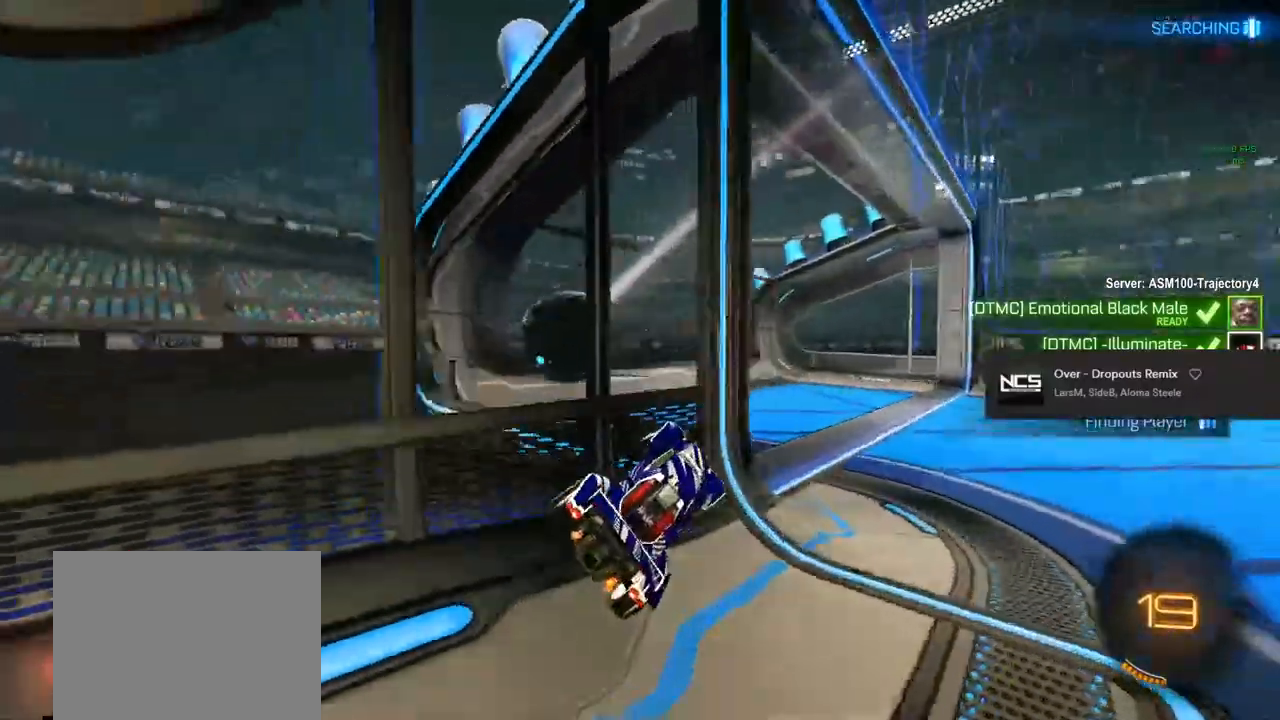
{"buttons": ["L2"], "left_stick": "center", "right_stick": "center", "events": [[300, "R2", "up"], [350, "L2", "down"]]}